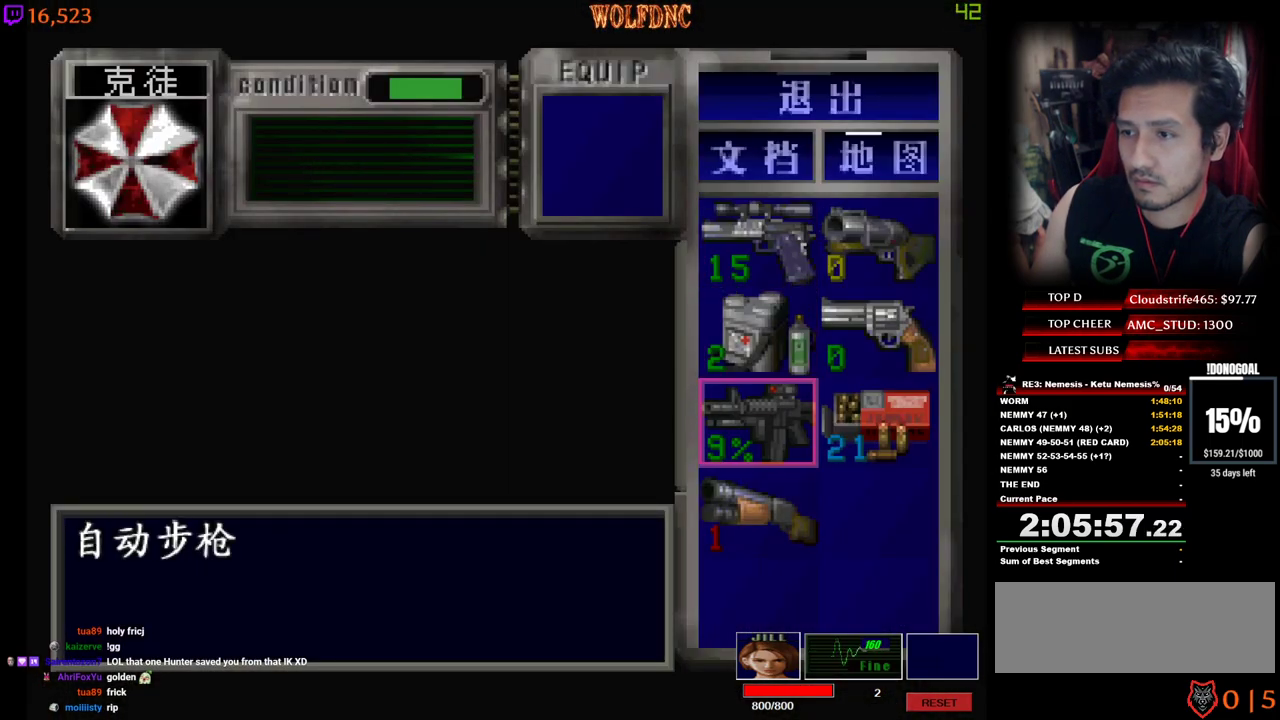
Gameplay with keyboard; each line is a JSON object with the keys held at the frame after it. "events" lists presses ("down") and releases ("up") of "a", "ctrl", "d", "e", "num0", "num2", "num4", "num5", "num6", "num8", "s", "shift", "space" and "w" between this image and that frame as [ms after this image, input, new state], when the widget could be followed in between. No other keys are recorded. Mouse input is not recorded. Not read: other_keys.
{"keys": [], "events": []}
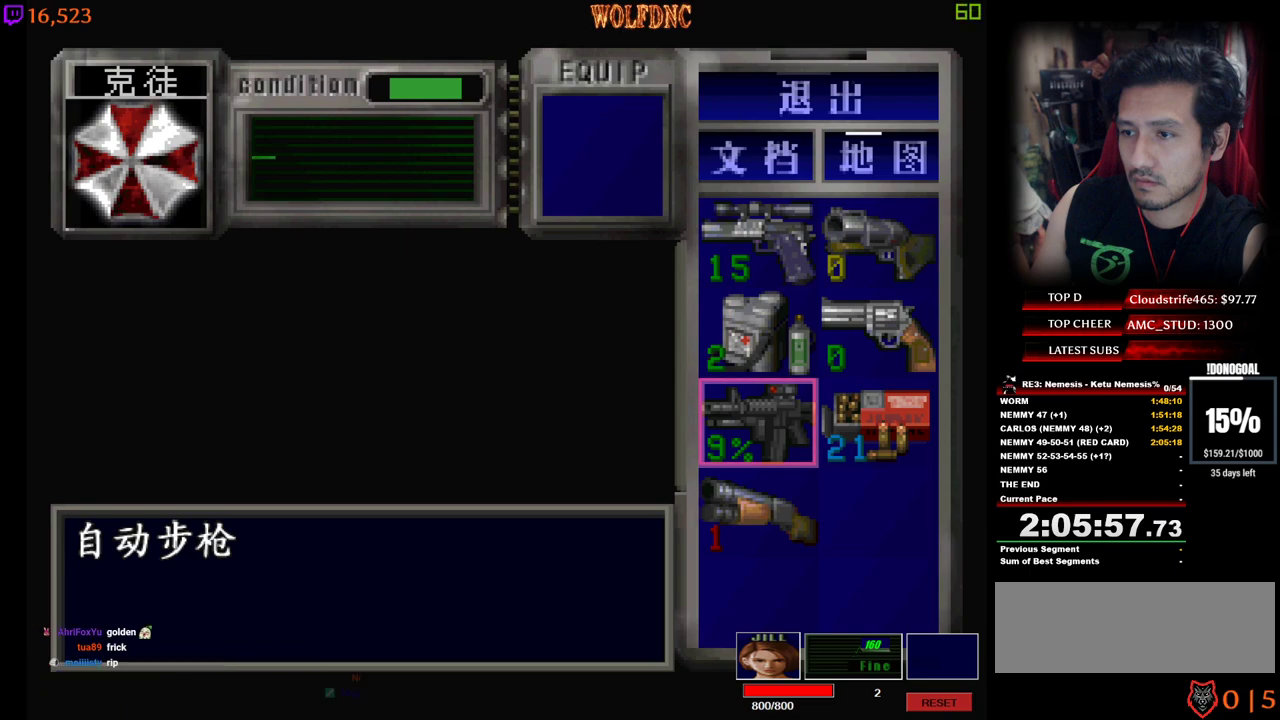
{"keys": ["num2"], "events": [[50, "w", "down"], [150, "w", "up"], [234, "w", "down"], [334, "w", "up"], [417, "num2", "down"]]}
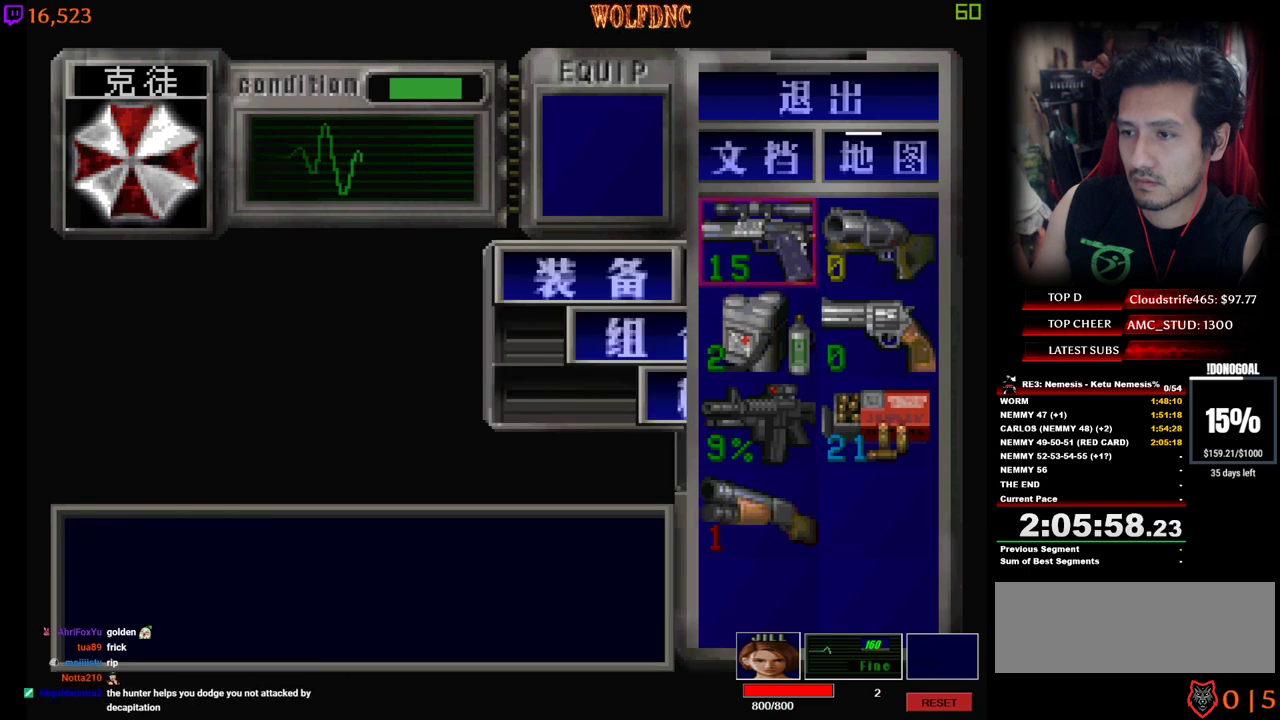
{"keys": ["a", "num4", "w"], "events": [[17, "num2", "up"], [67, "num2", "down"], [167, "num2", "up"], [300, "num4", "down"], [400, "num4", "up"], [434, "w", "down"], [484, "a", "down"], [484, "num4", "down"]]}
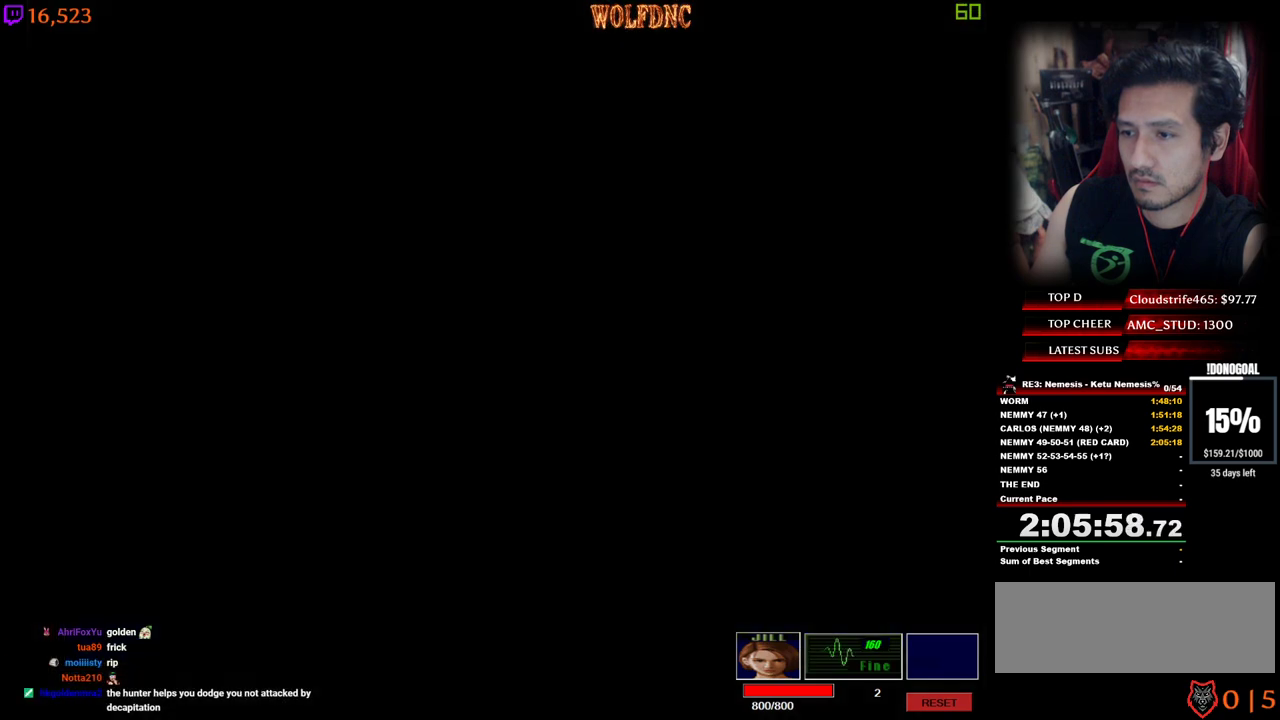
{"keys": ["d"], "events": [[84, "d", "down"], [134, "a", "up"], [167, "w", "up"], [217, "num4", "up"]]}
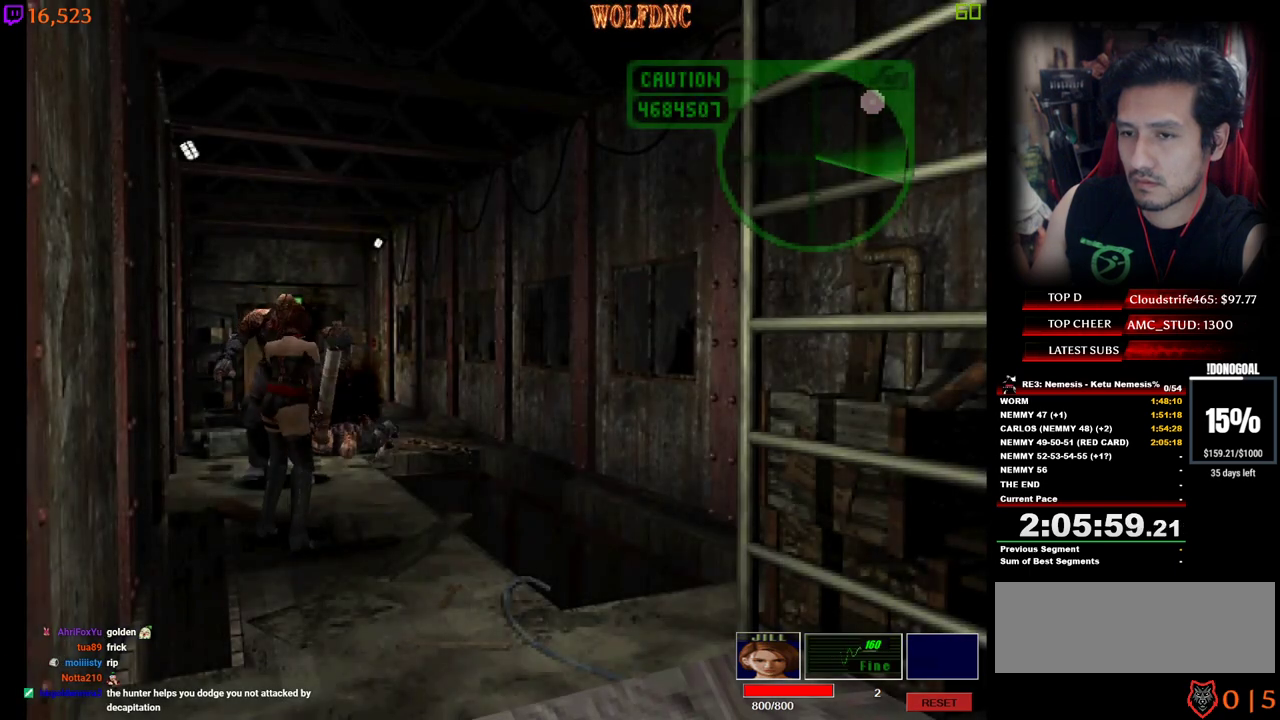
{"keys": [], "events": [[50, "num2", "down"], [150, "d", "up"], [184, "num2", "up"], [234, "num2", "down"], [384, "num2", "up"]]}
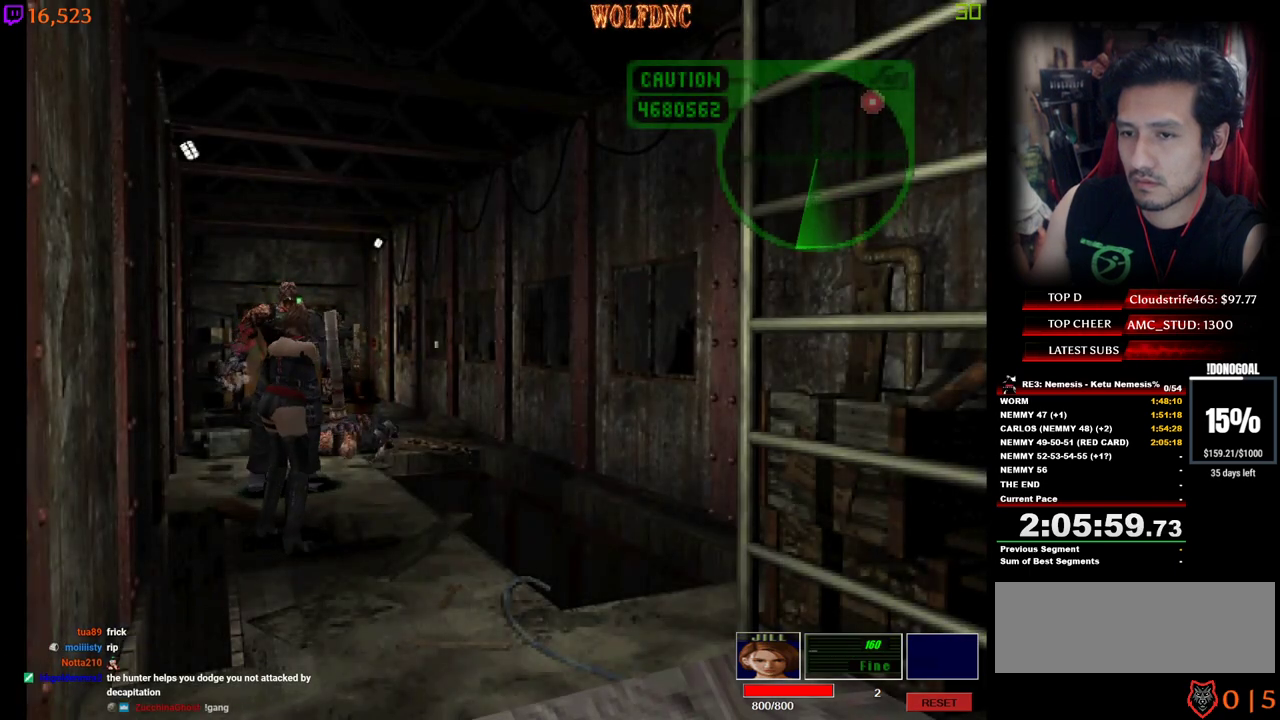
{"keys": [], "events": [[67, "d", "down"], [200, "d", "up"], [350, "num2", "down"], [484, "num2", "up"]]}
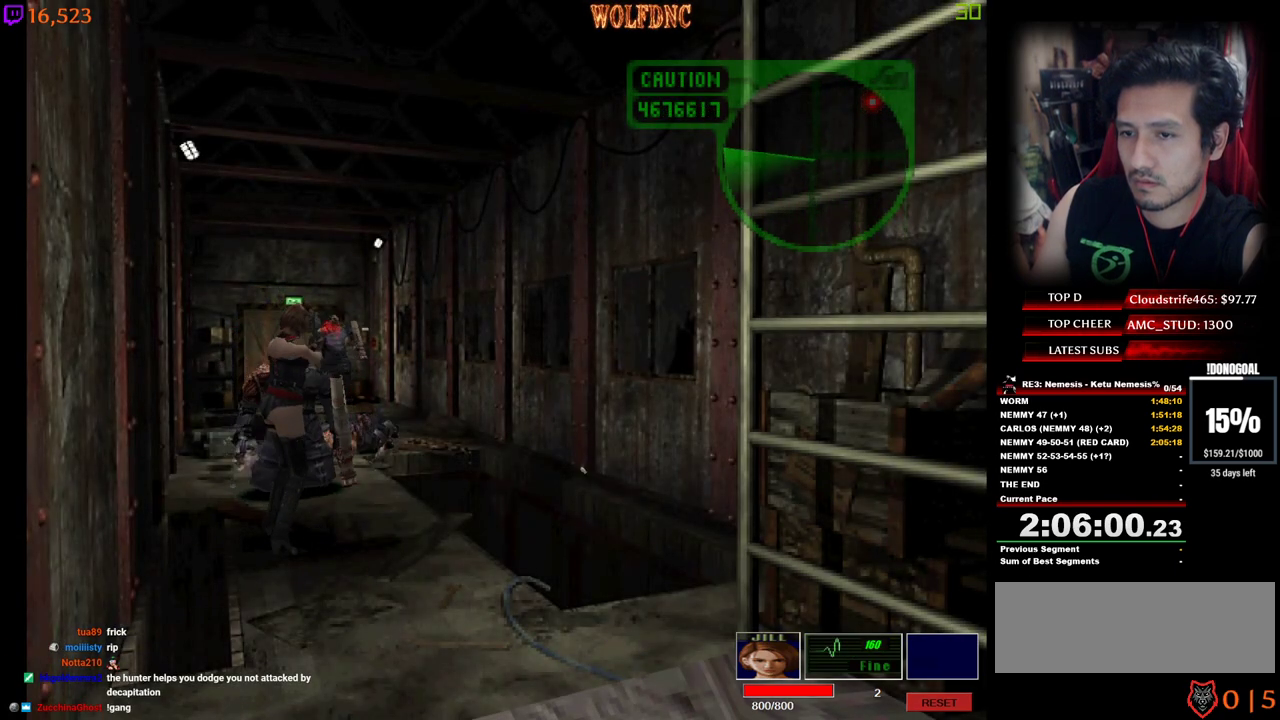
{"keys": [], "events": [[84, "a", "down"], [250, "a", "up"], [350, "a", "down"], [484, "a", "up"]]}
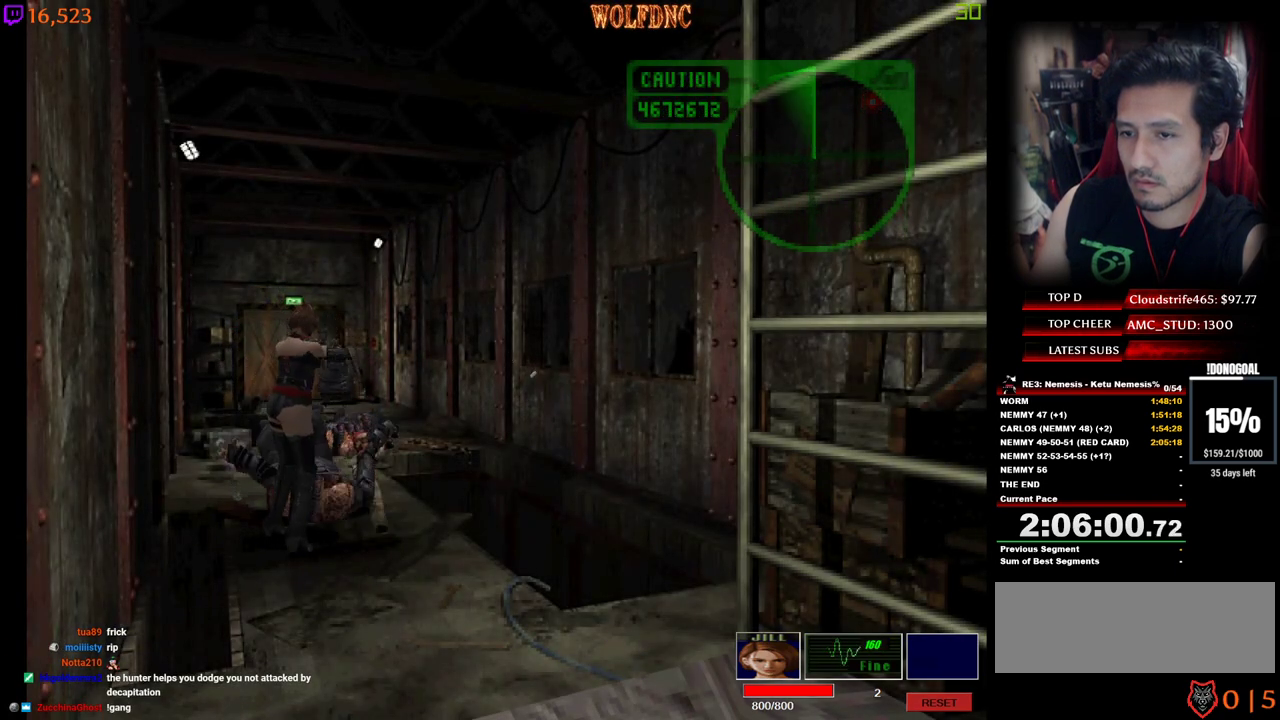
{"keys": [], "events": [[34, "num2", "down"], [184, "num2", "up"]]}
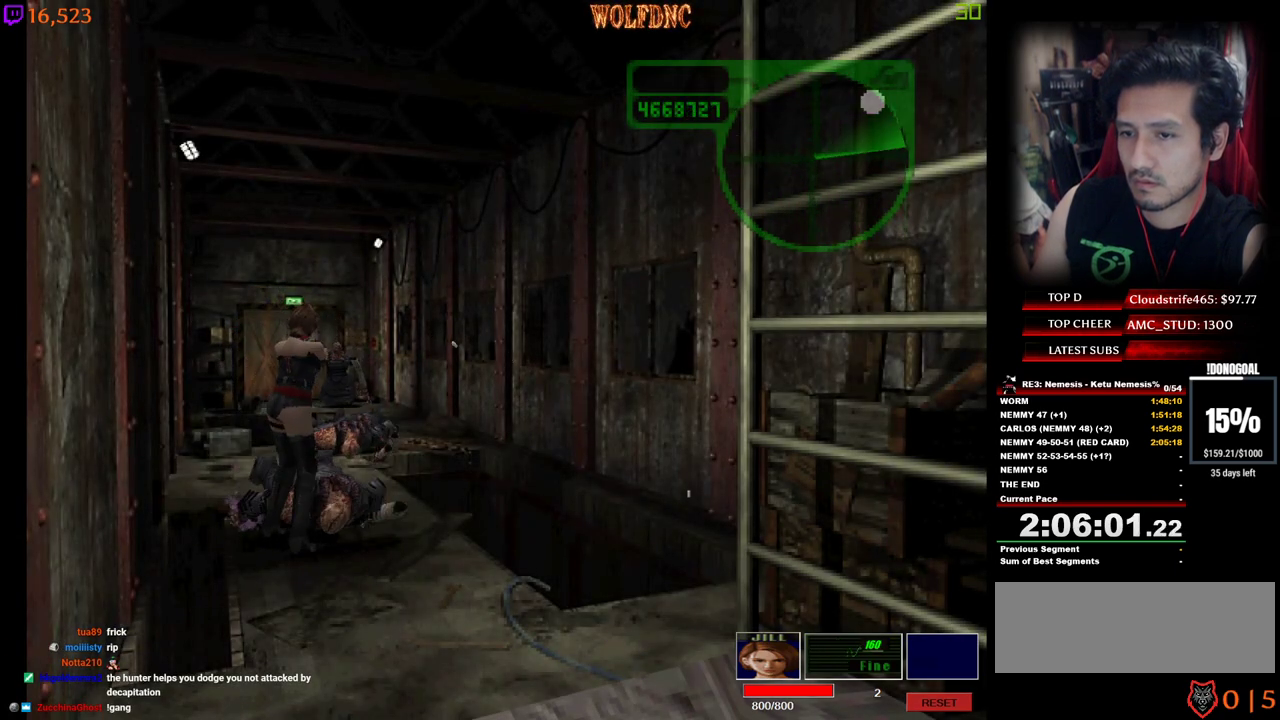
{"keys": [], "events": [[450, "num6", "down"], [500, "num6", "up"]]}
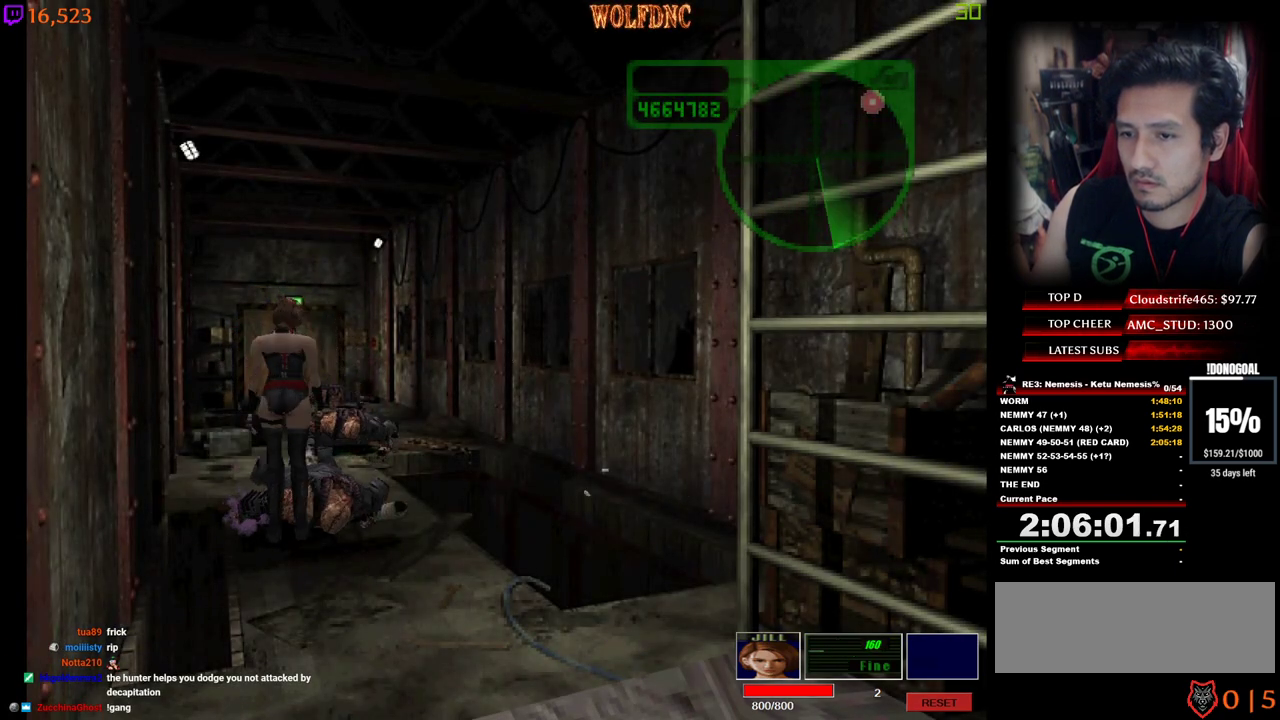
{"keys": [], "events": [[100, "num6", "down"], [150, "num6", "up"], [184, "num6", "down"], [284, "num6", "up"]]}
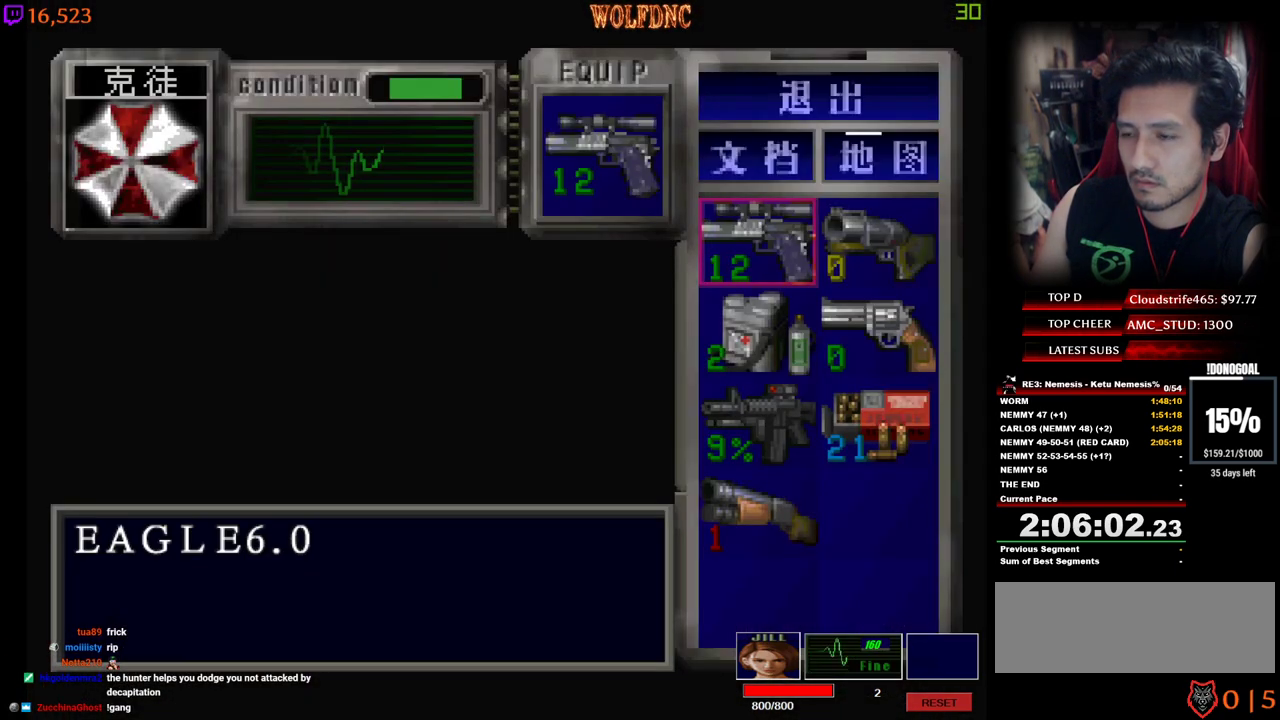
{"keys": ["s"], "events": [[350, "s", "down"], [434, "s", "up"], [484, "s", "down"]]}
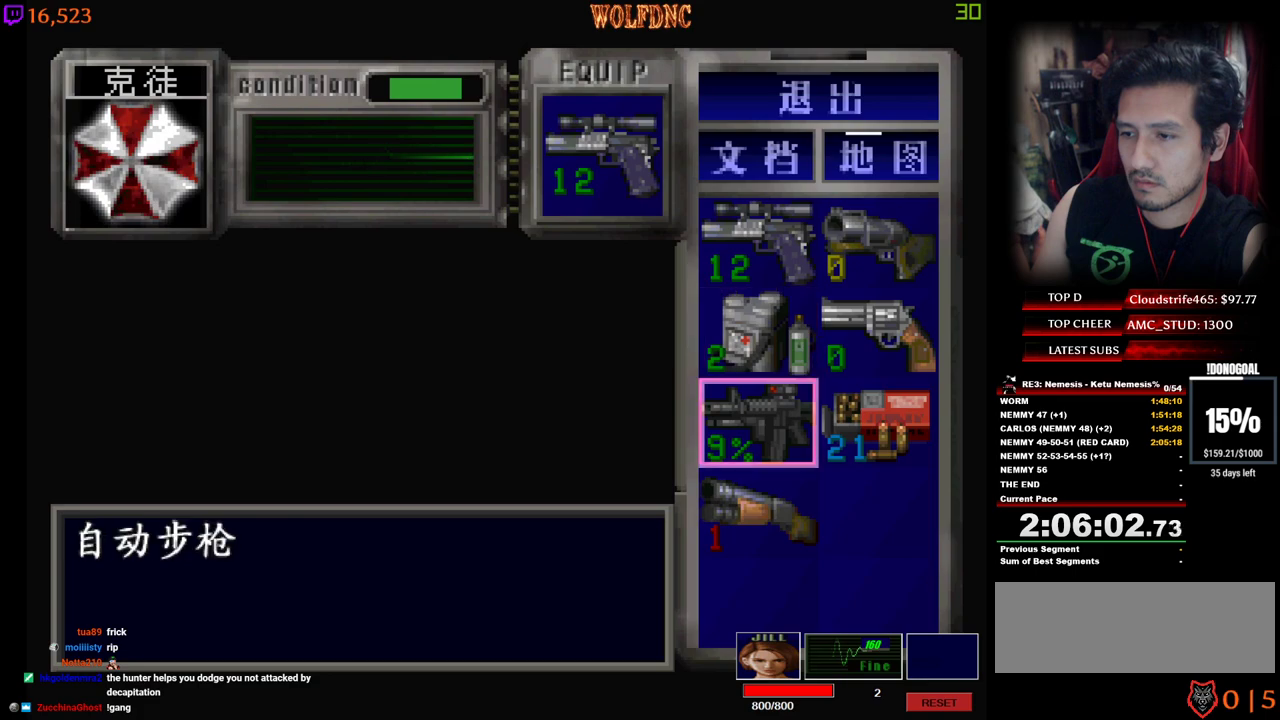
{"keys": [], "events": [[134, "s", "up"]]}
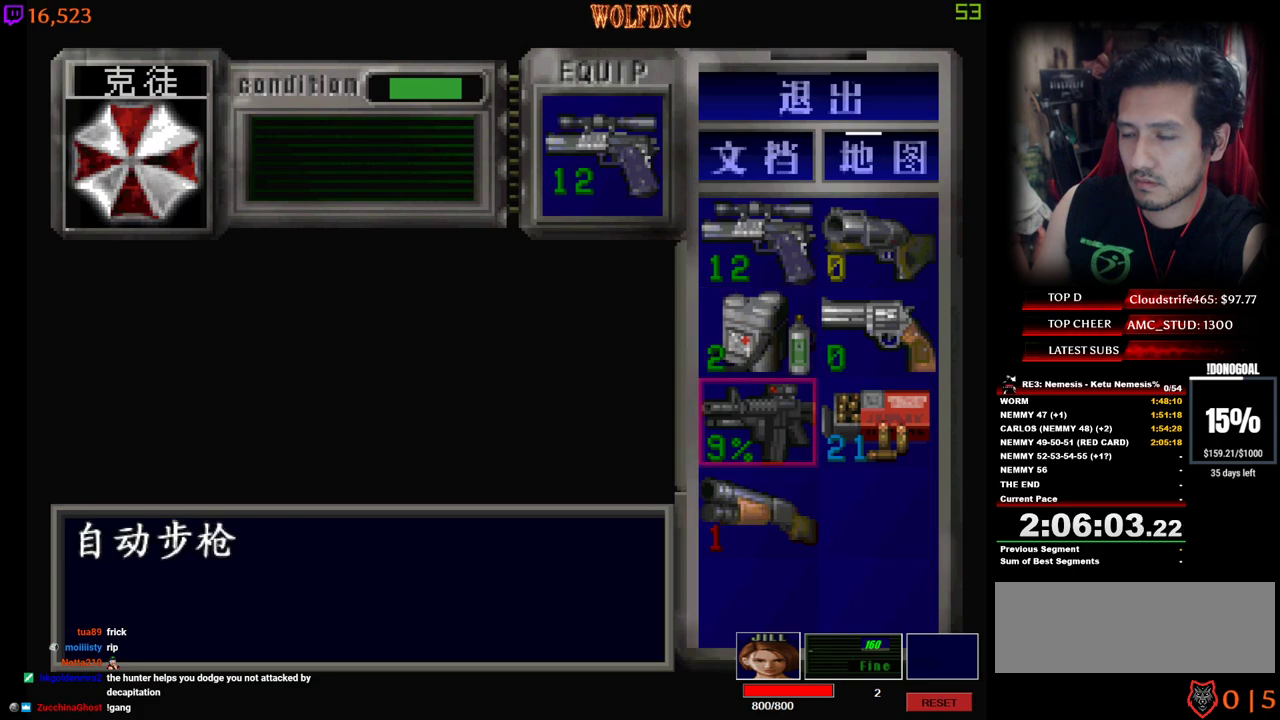
{"keys": [], "events": []}
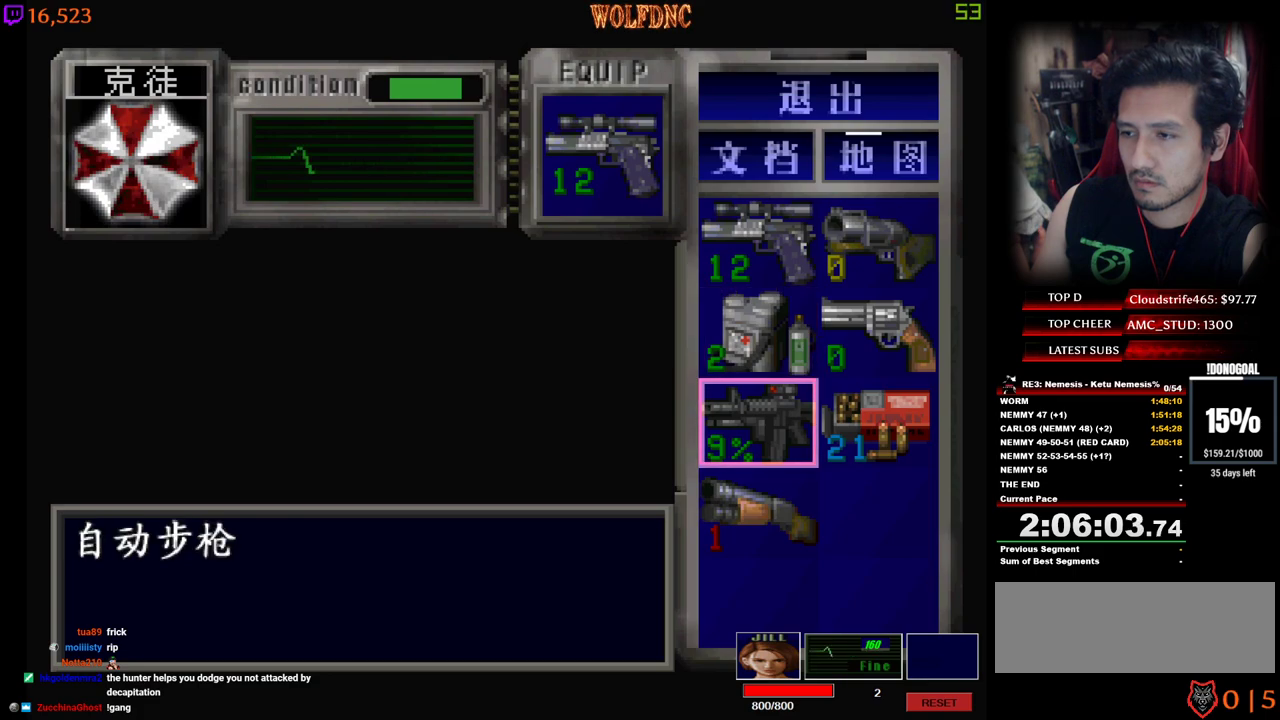
{"keys": ["d"], "events": [[167, "num4", "down"], [250, "num4", "up"], [300, "d", "down"]]}
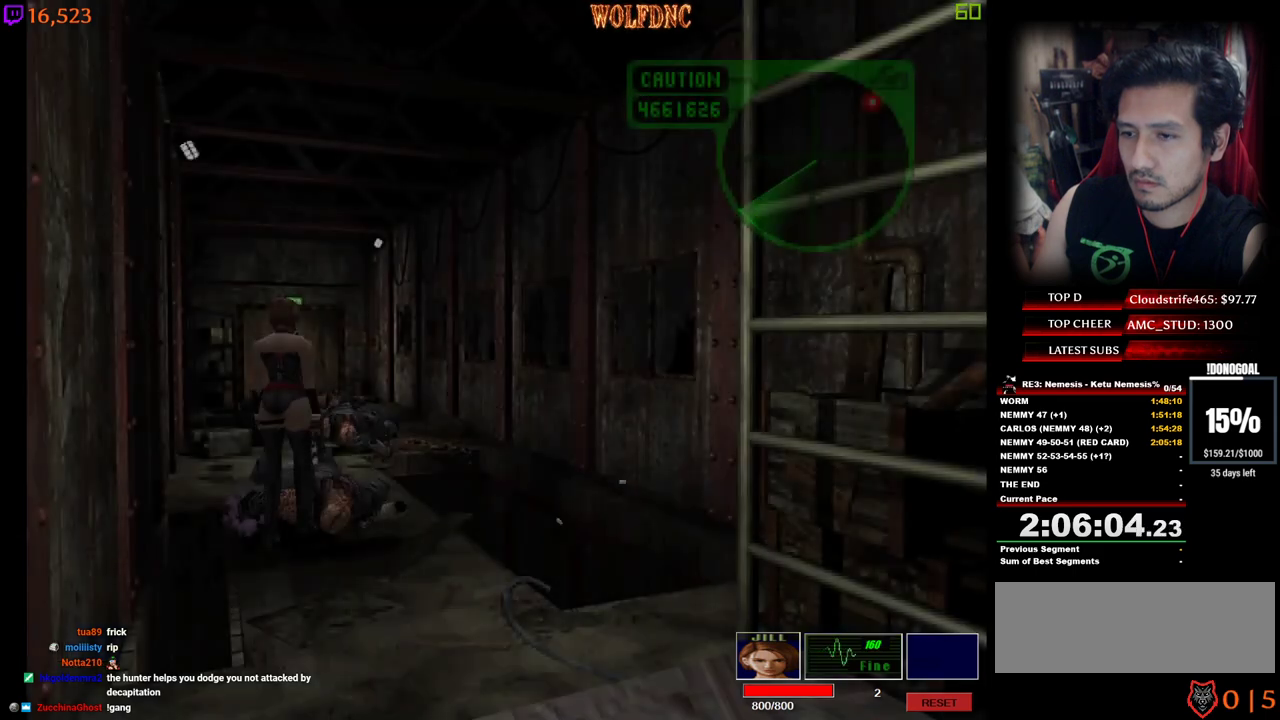
{"keys": [], "events": [[84, "w", "down"], [134, "d", "up"], [267, "a", "down"], [317, "w", "up"], [500, "a", "up"]]}
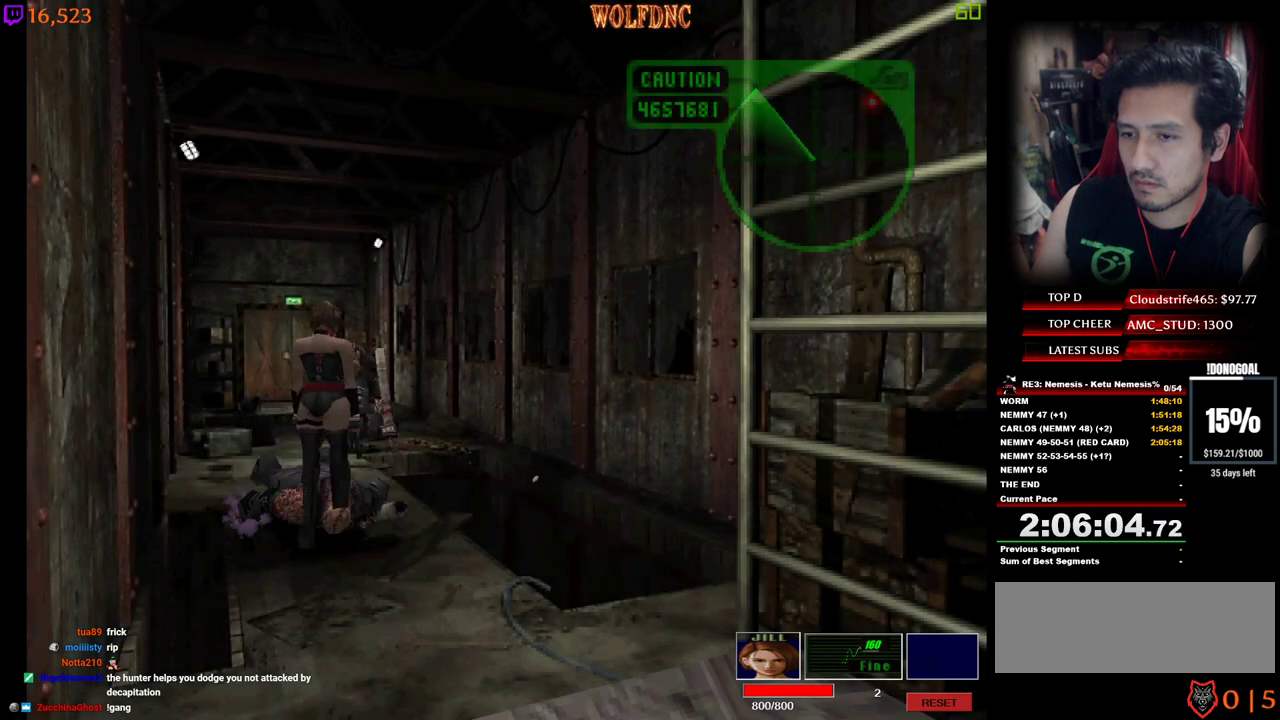
{"keys": [], "events": []}
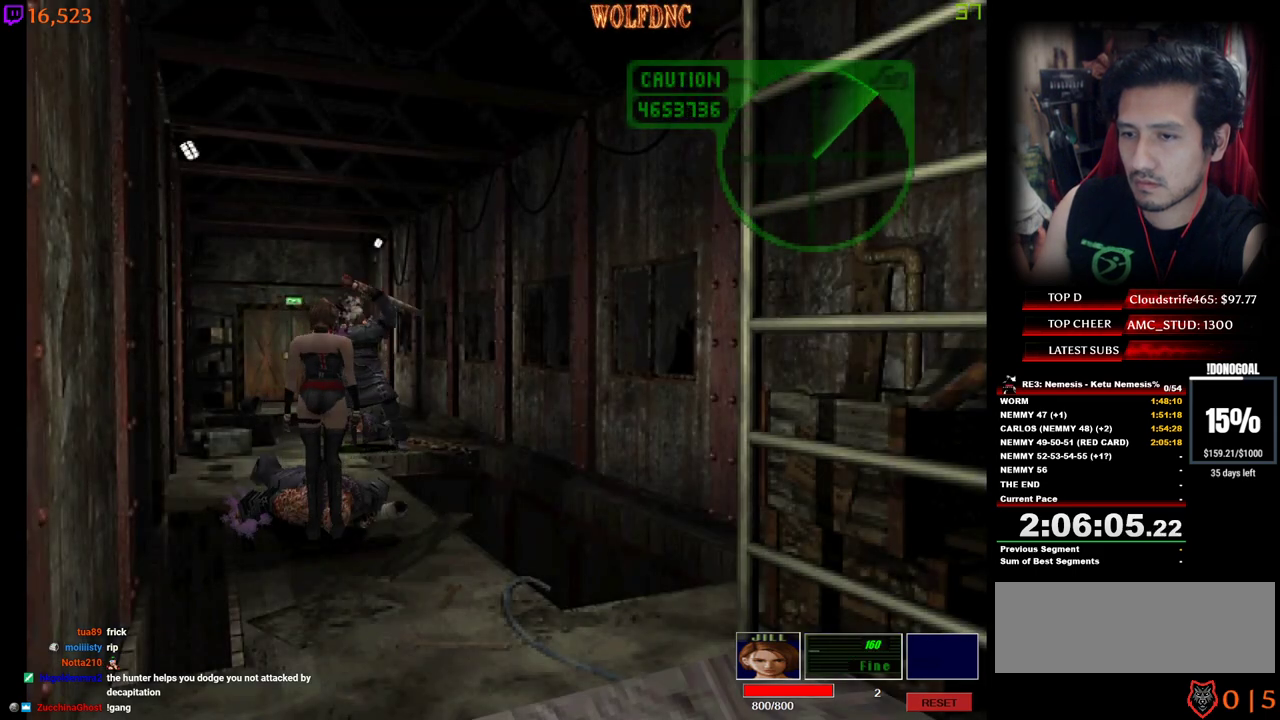
{"keys": [], "events": []}
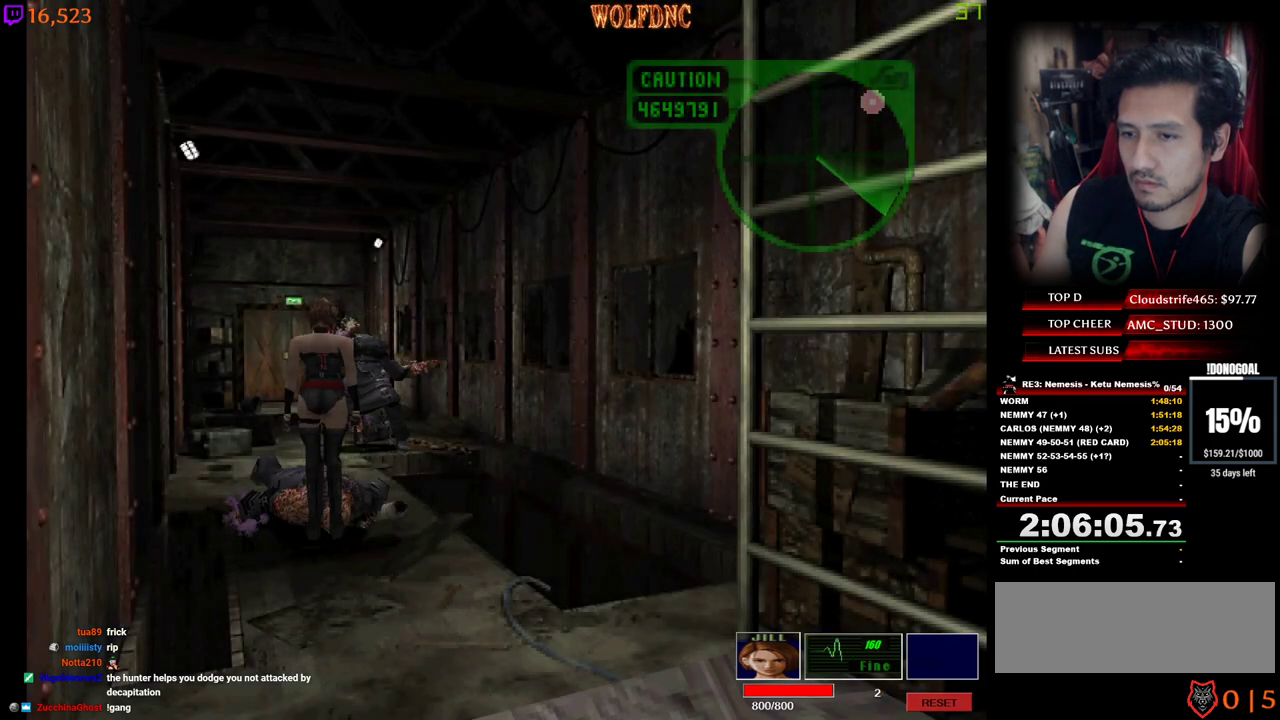
{"keys": [], "events": []}
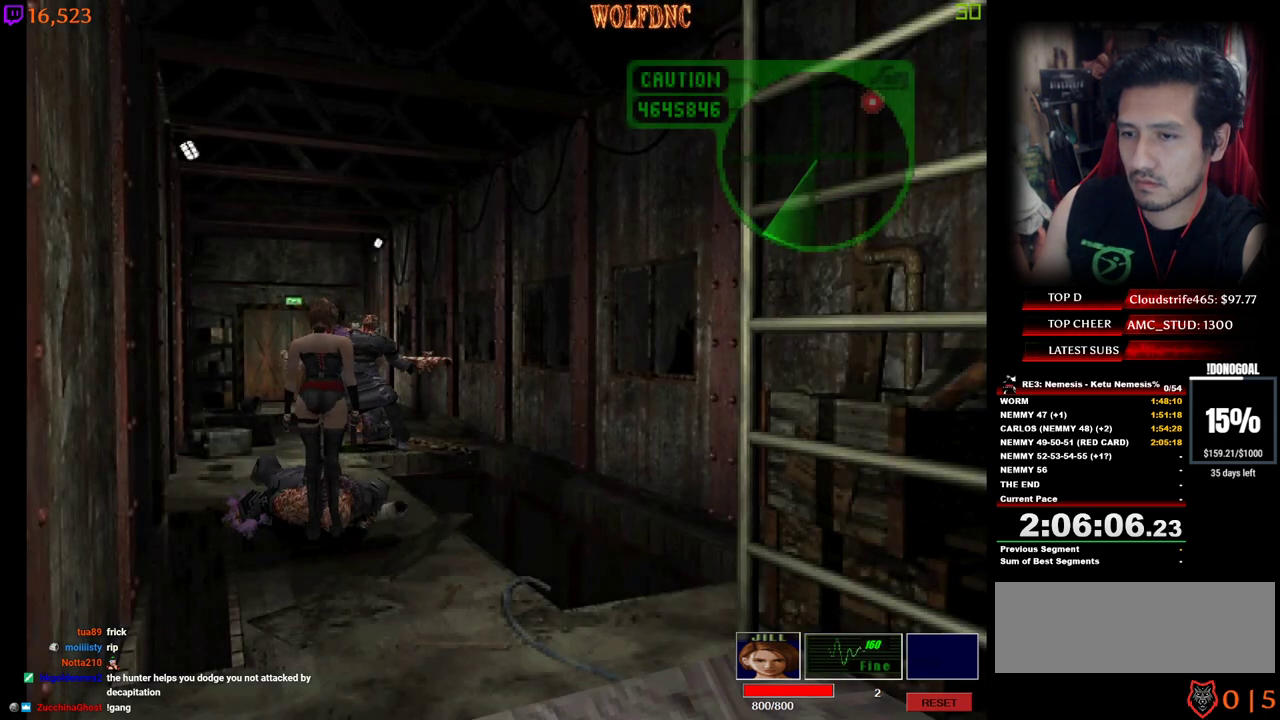
{"keys": [], "events": []}
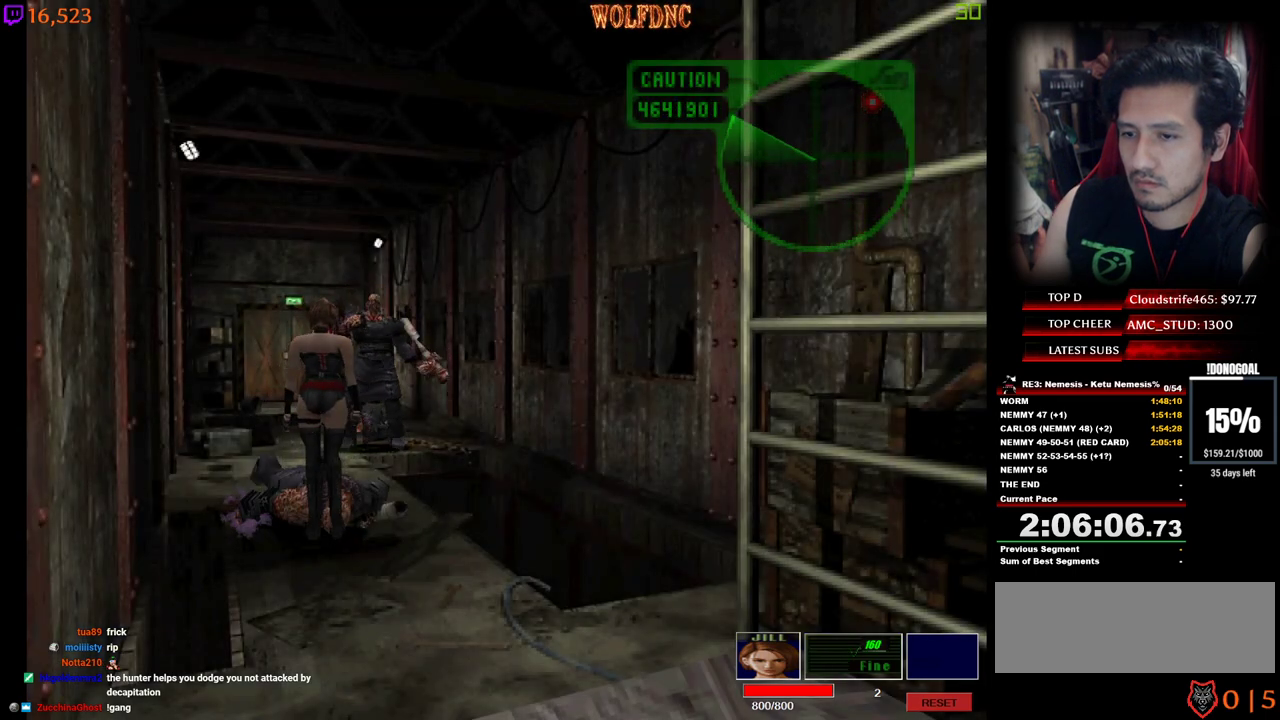
{"keys": [], "events": [[17, "a", "down"], [167, "a", "up"]]}
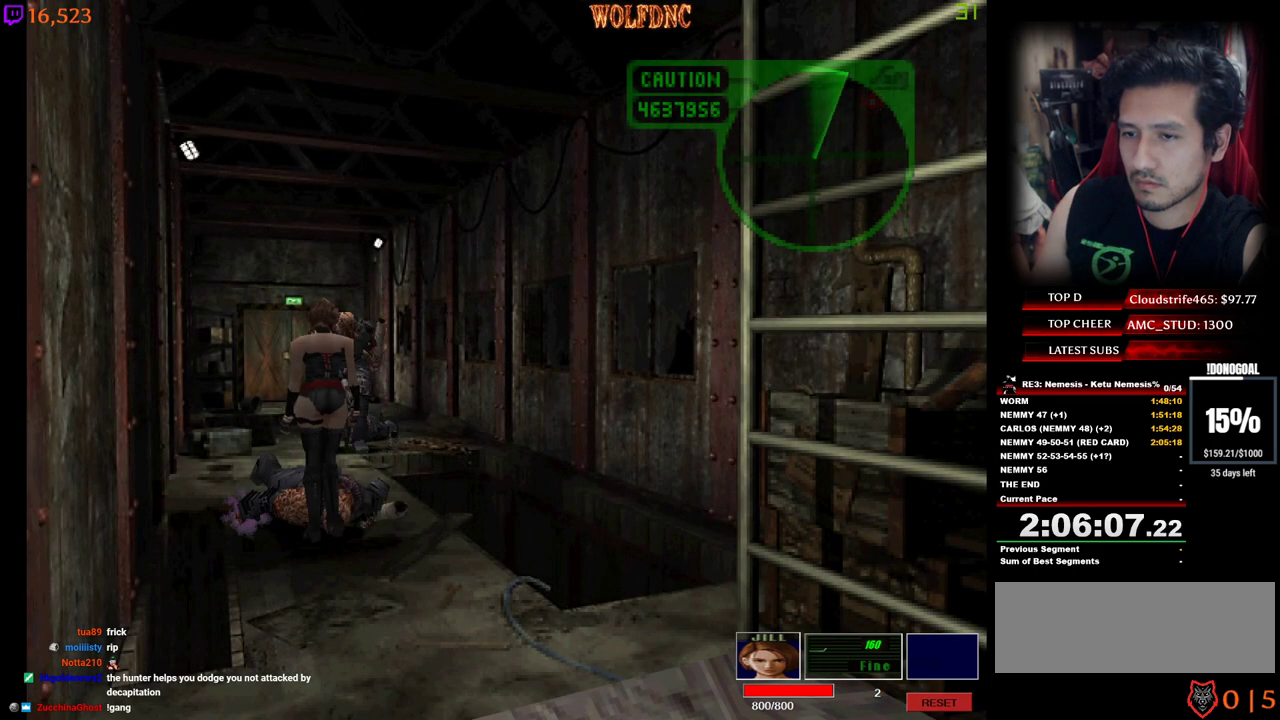
{"keys": [], "events": [[367, "d", "down"], [450, "d", "up"]]}
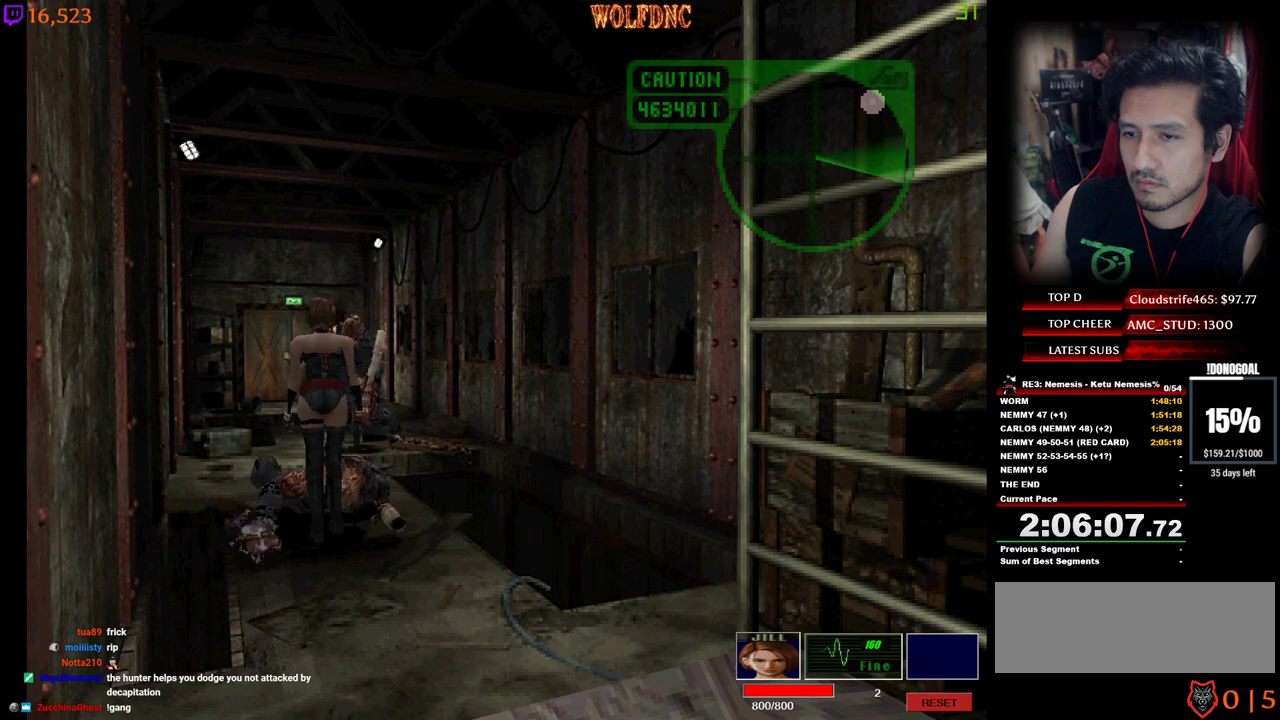
{"keys": [], "events": []}
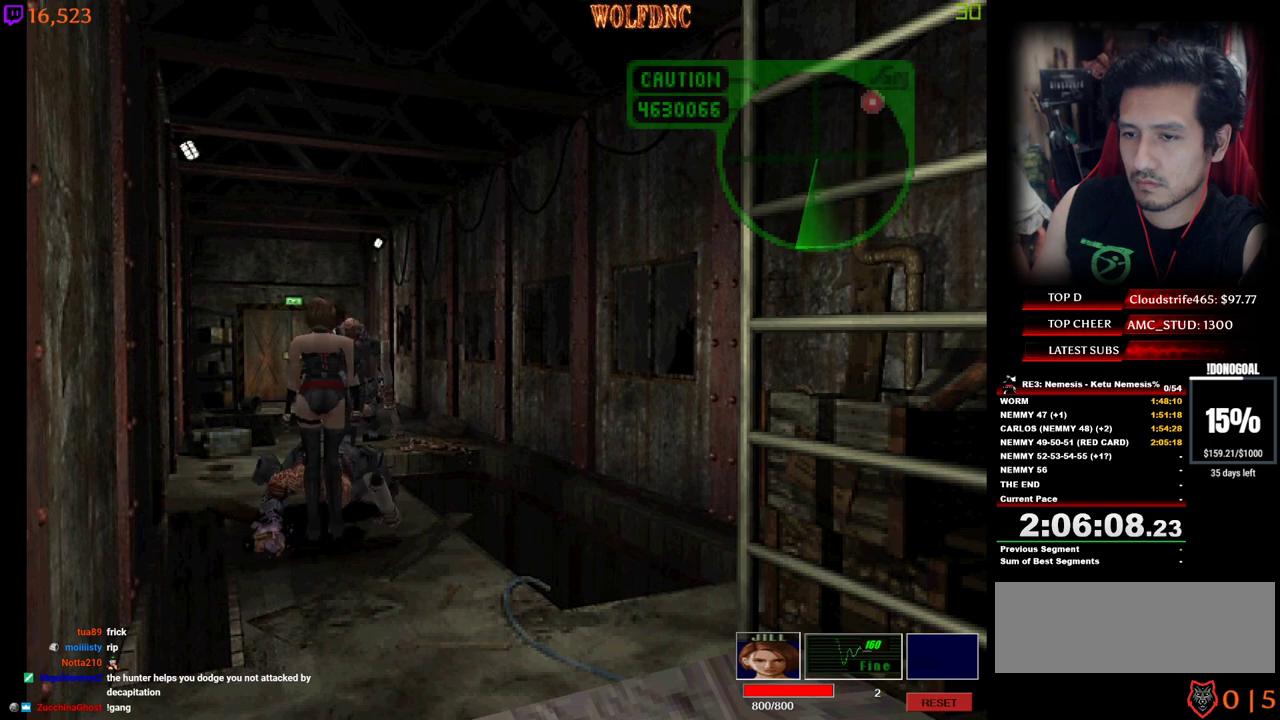
{"keys": [], "events": []}
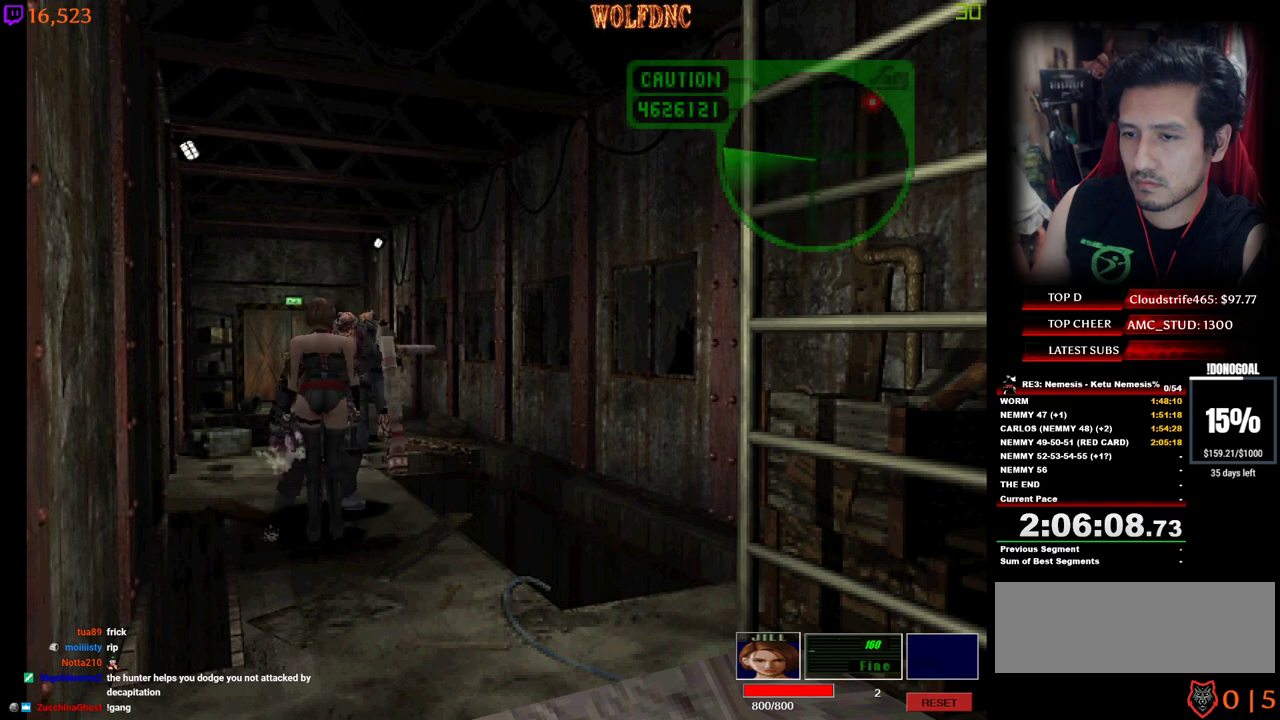
{"keys": ["a"], "events": [[184, "d", "down"], [184, "w", "down"], [217, "num4", "down"], [317, "num4", "up"], [317, "w", "up"], [367, "d", "up"], [500, "a", "down"]]}
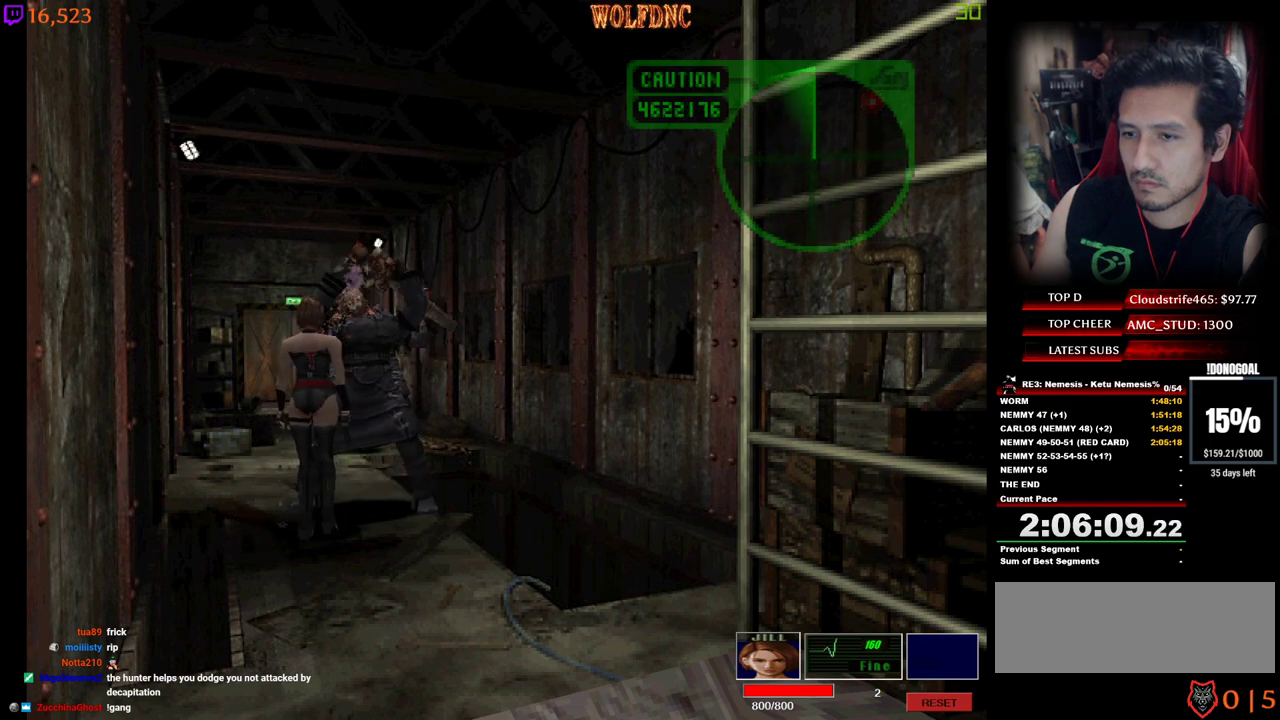
{"keys": ["d", "num4", "w"], "events": [[100, "a", "up"], [184, "d", "down"], [467, "num4", "down"], [467, "w", "down"]]}
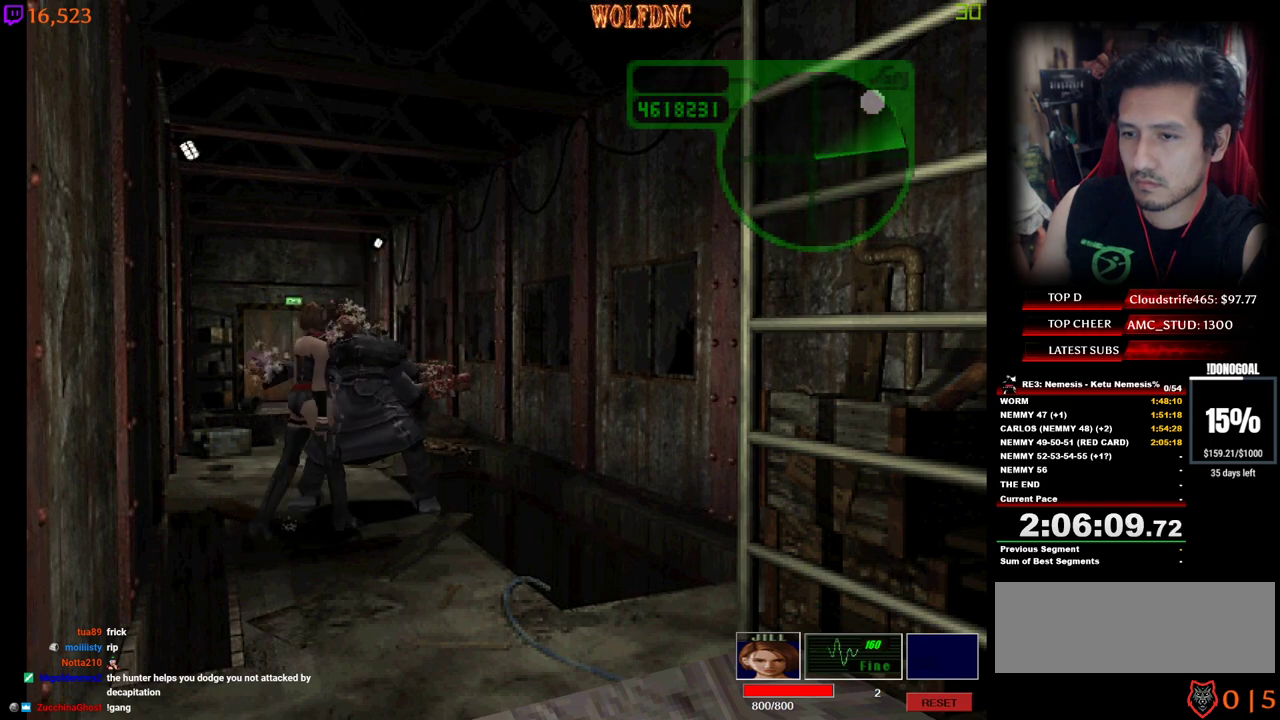
{"keys": ["a", "num4", "w"], "events": [[67, "d", "up"], [117, "a", "down"], [117, "num4", "up"], [167, "w", "up"], [400, "num4", "down"], [434, "w", "down"]]}
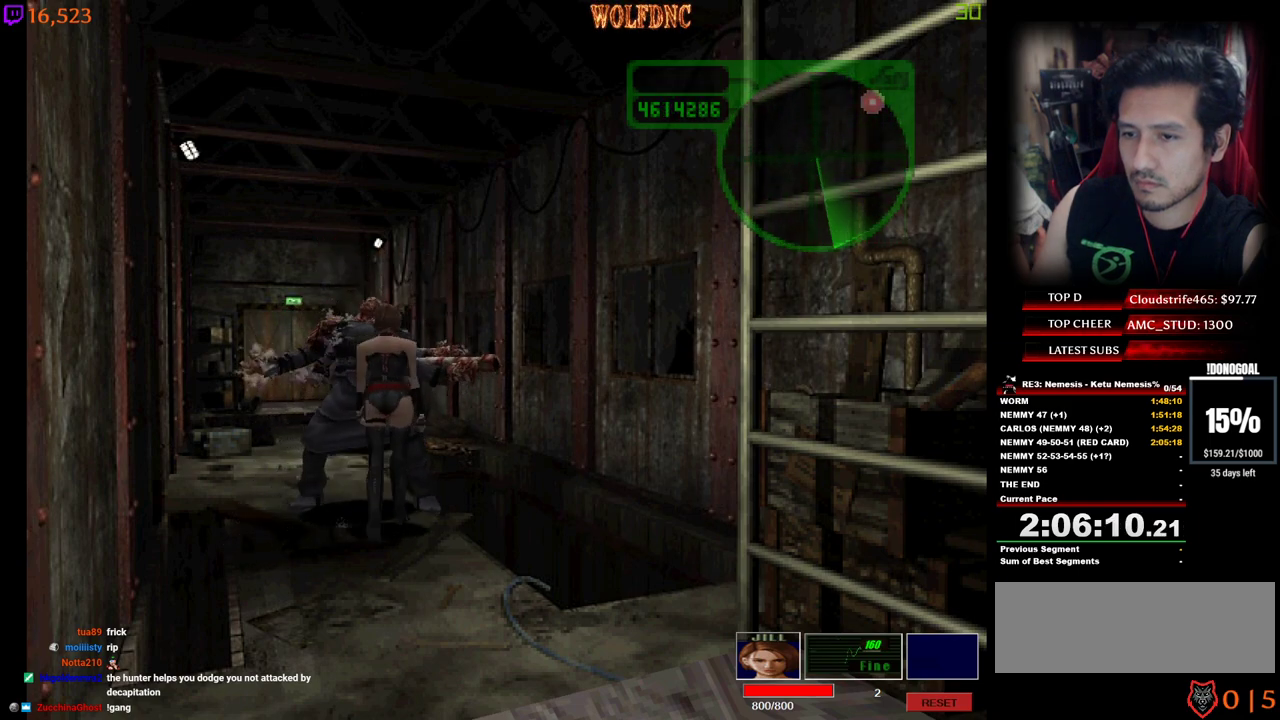
{"keys": ["num4", "w"], "events": [[367, "a", "up"]]}
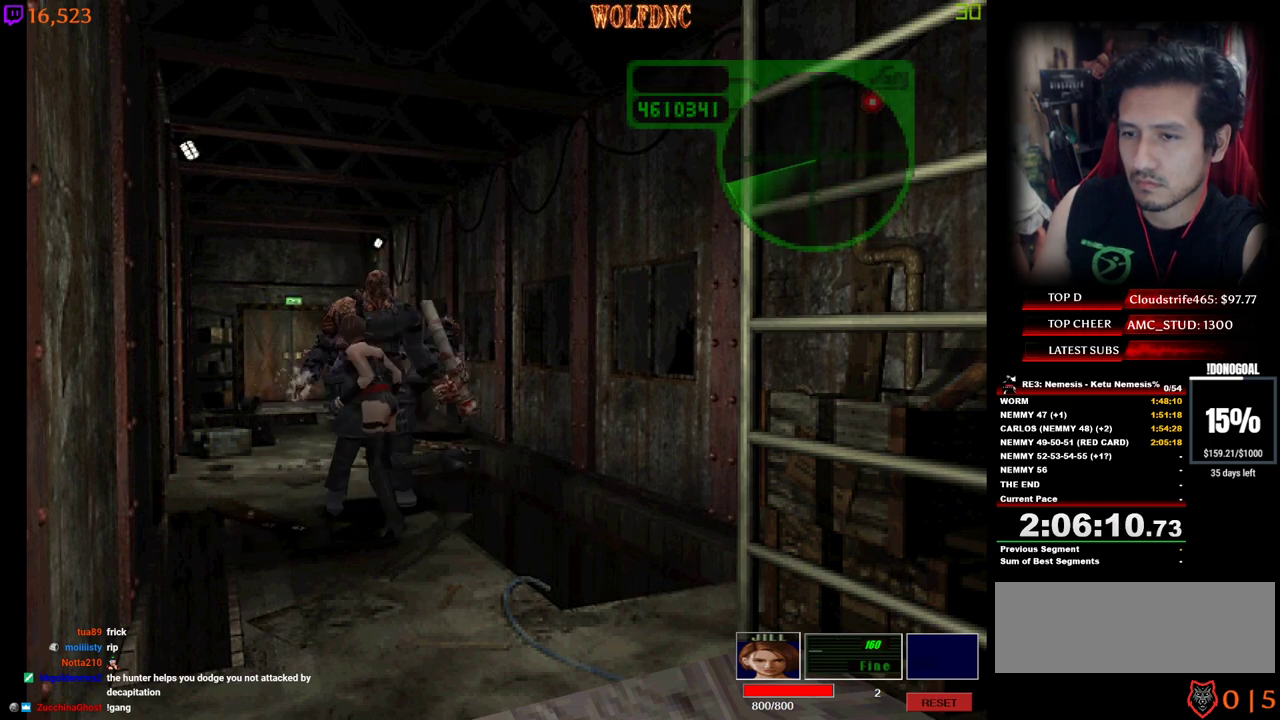
{"keys": ["d"], "events": [[50, "d", "down"], [234, "w", "up"], [284, "num4", "up"]]}
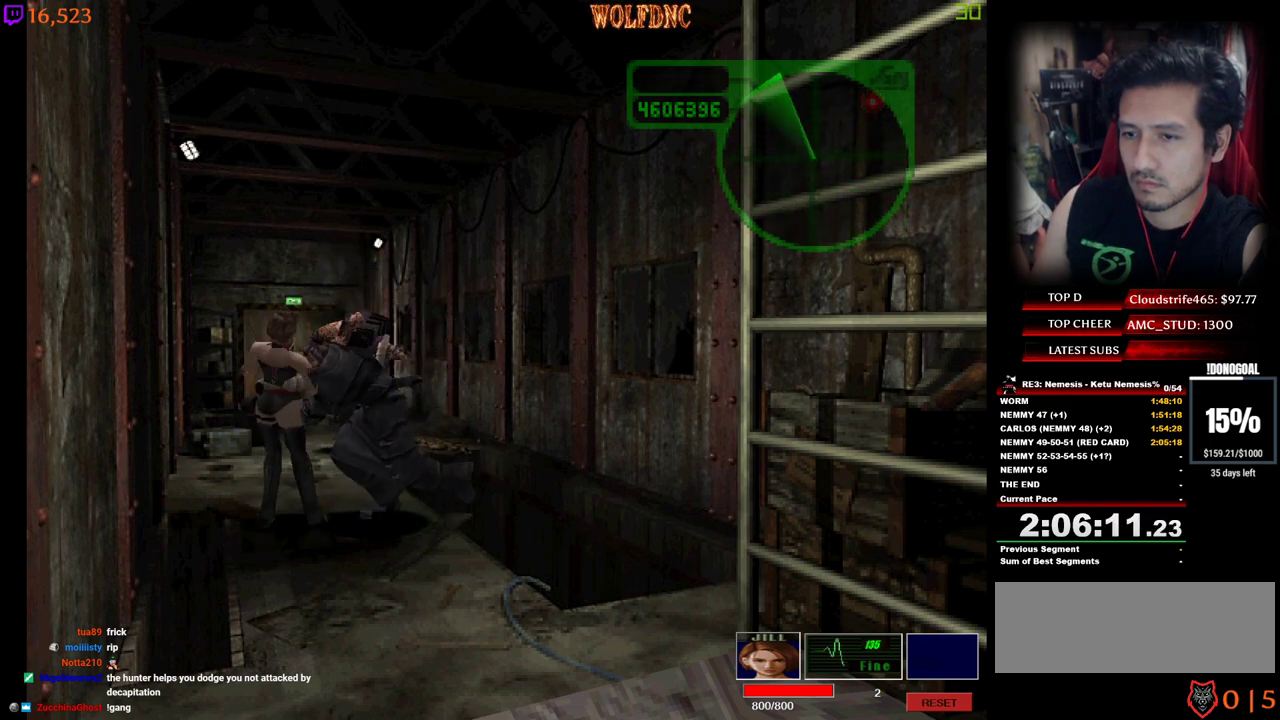
{"keys": ["a", "num4", "w"], "events": [[17, "d", "up"], [434, "a", "down"], [434, "num4", "down"], [434, "w", "down"]]}
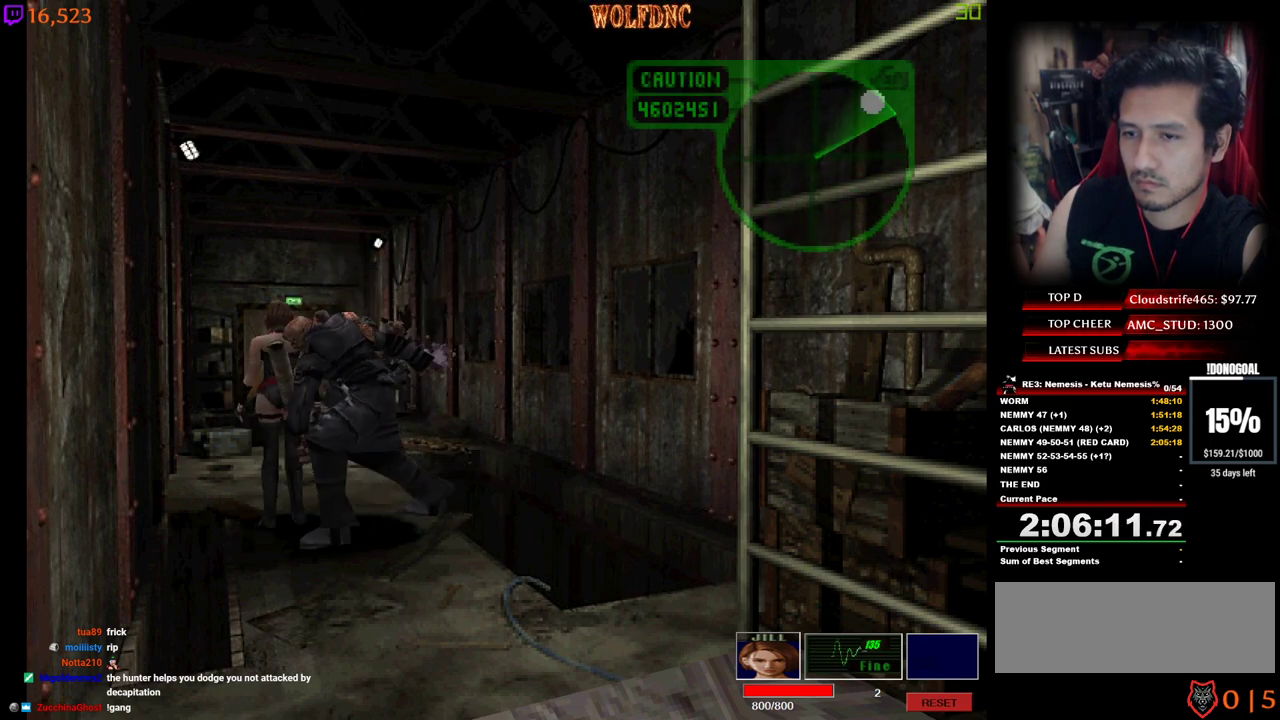
{"keys": ["d"], "events": [[134, "a", "up"], [184, "d", "down"], [317, "num4", "up"], [317, "w", "up"]]}